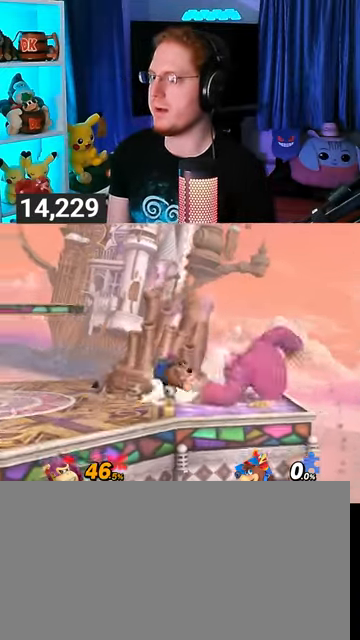
Gameplay with a controller (Nintendo layout); each line is a JSON object with the inputs held at the frame after it. "events" lists button and stick changes between this image and that frame as [ms after this image, input, new state], when the widget could be followed in between. Not read: L3 R3.
{"buttons": ["R1"], "left_stick": "center", "right_stick": "center", "events": [[33, "left_stick", "right"], [400, "left_stick", "center"]]}
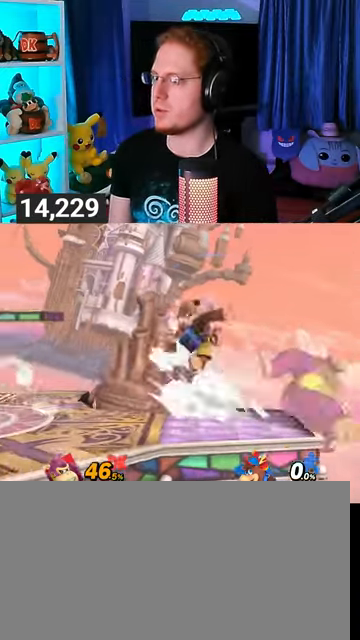
{"buttons": [], "left_stick": "center", "right_stick": "center", "events": [[33, "R1", "up"]]}
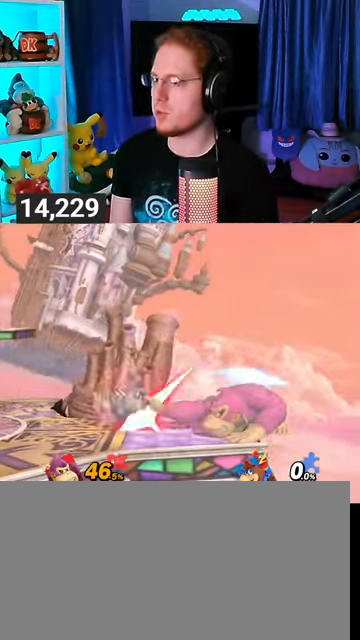
{"buttons": ["Y"], "left_stick": "left", "right_stick": "center", "events": [[267, "left_stick", "left"], [333, "right_stick", "left"], [400, "right_stick", "center"], [467, "Y", "down"]]}
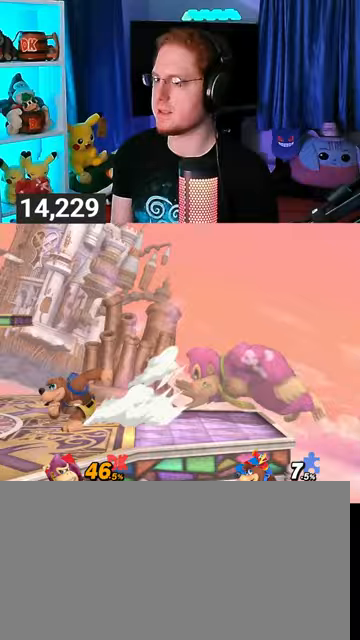
{"buttons": [], "left_stick": "up", "right_stick": "center", "events": [[267, "Y", "up"], [500, "left_stick", "up"]]}
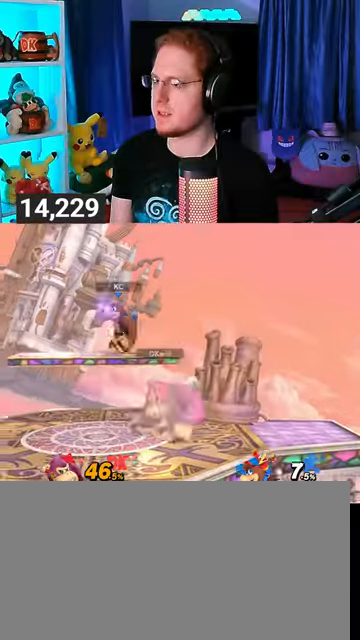
{"buttons": ["A"], "left_stick": "up", "right_stick": "center", "events": [[33, "A", "down"], [167, "A", "up"], [200, "A", "down"], [267, "A", "up"], [333, "A", "down"]]}
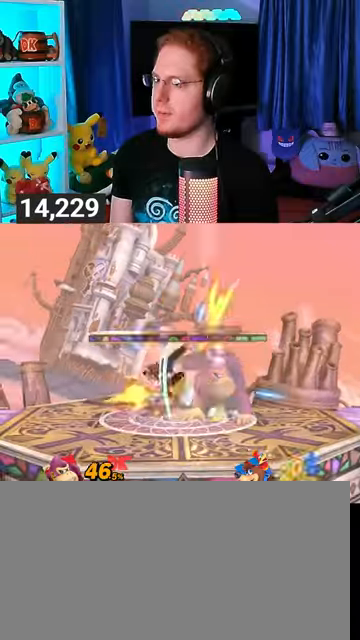
{"buttons": [], "left_stick": "up", "right_stick": "center", "events": [[167, "A", "up"], [367, "A", "down"], [400, "A", "up"], [467, "A", "down"], [500, "A", "up"]]}
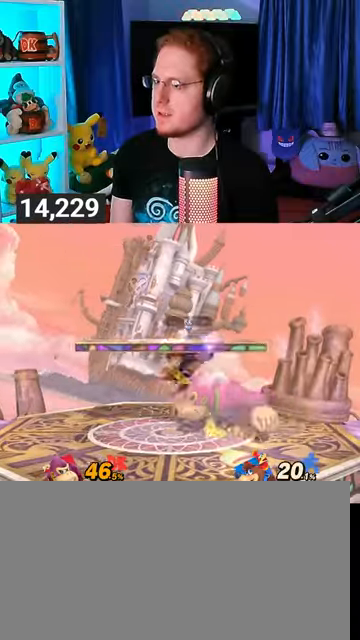
{"buttons": [], "left_stick": "left", "right_stick": "center", "events": [[67, "A", "down"], [300, "A", "up"], [400, "left_stick", "center"], [467, "left_stick", "left"]]}
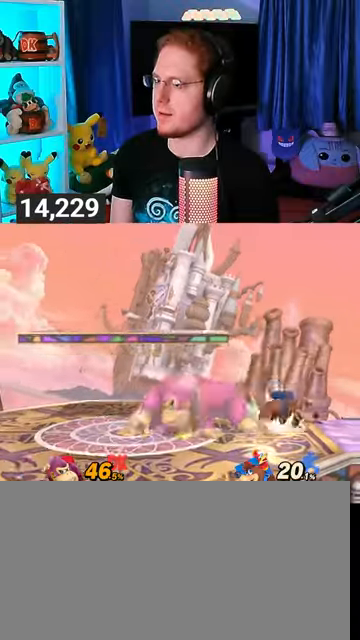
{"buttons": [], "left_stick": "up-right", "right_stick": "center", "events": [[133, "Y", "down"], [133, "left_stick", "center"], [167, "Y", "up"], [267, "left_stick", "right"], [500, "left_stick", "up-right"]]}
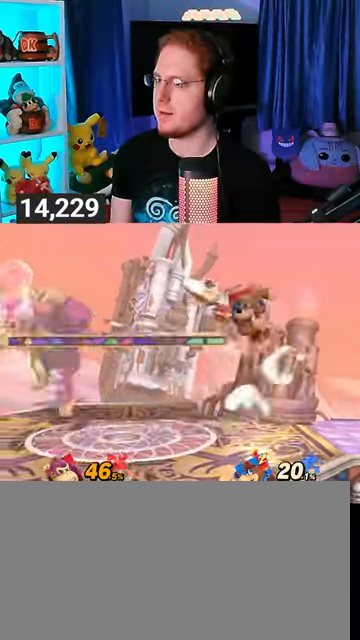
{"buttons": [], "left_stick": "center", "right_stick": "center", "events": [[233, "left_stick", "down-right"], [433, "left_stick", "center"]]}
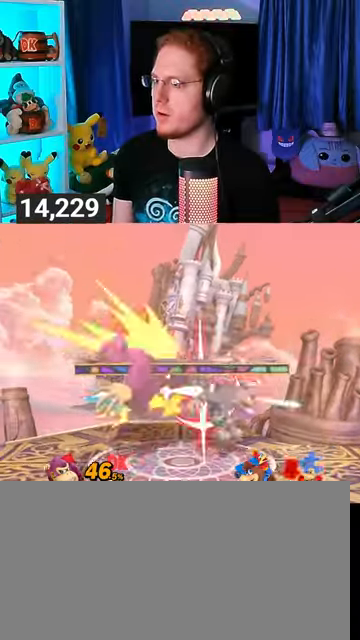
{"buttons": ["B"], "left_stick": "down", "right_stick": "center", "events": [[167, "left_stick", "right"], [367, "left_stick", "down"], [433, "B", "down"]]}
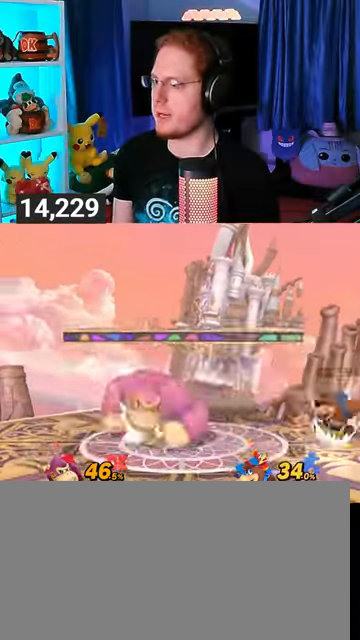
{"buttons": [], "left_stick": "down", "right_stick": "center", "events": [[33, "B", "up"]]}
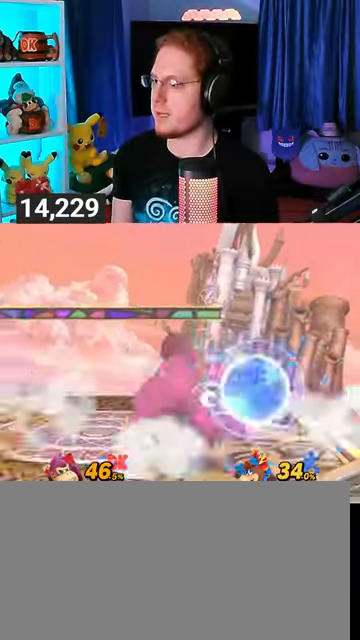
{"buttons": [], "left_stick": "down-left", "right_stick": "center", "events": [[100, "B", "down"], [167, "left_stick", "down-left"], [267, "B", "up"]]}
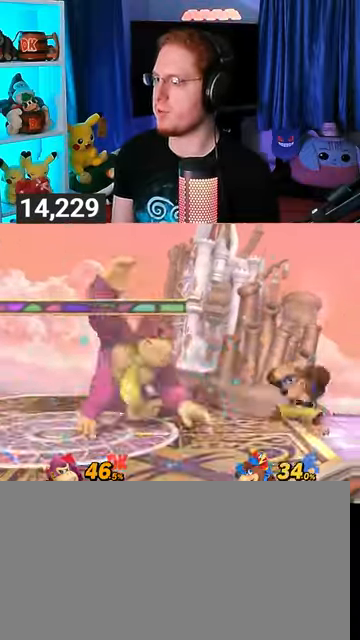
{"buttons": [], "left_stick": "center", "right_stick": "center", "events": [[333, "left_stick", "center"]]}
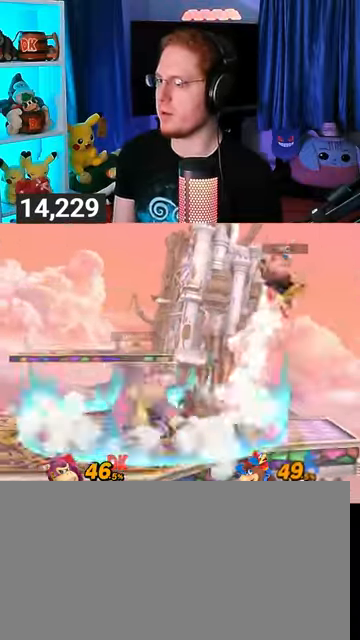
{"buttons": [], "left_stick": "up-left", "right_stick": "center", "events": [[133, "Y", "down"], [267, "left_stick", "left"], [333, "Y", "up"], [367, "left_stick", "up-left"]]}
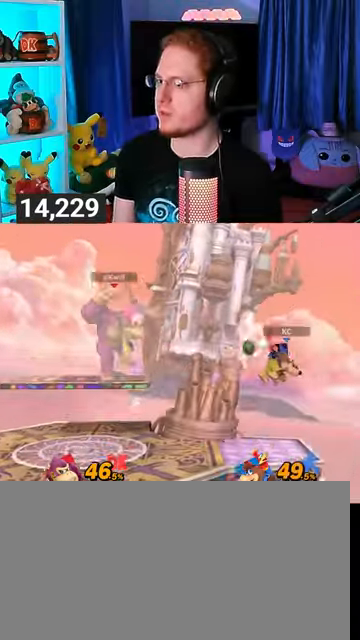
{"buttons": ["Y"], "left_stick": "left", "right_stick": "center", "events": [[67, "left_stick", "down"], [300, "left_stick", "center"], [367, "Y", "down"], [433, "left_stick", "left"]]}
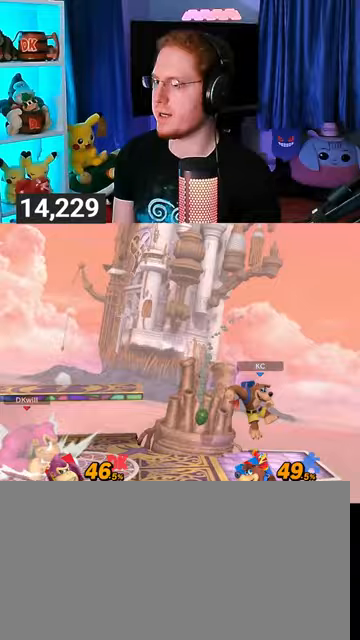
{"buttons": [], "left_stick": "down-left", "right_stick": "center", "events": [[133, "Y", "up"], [367, "left_stick", "down-left"]]}
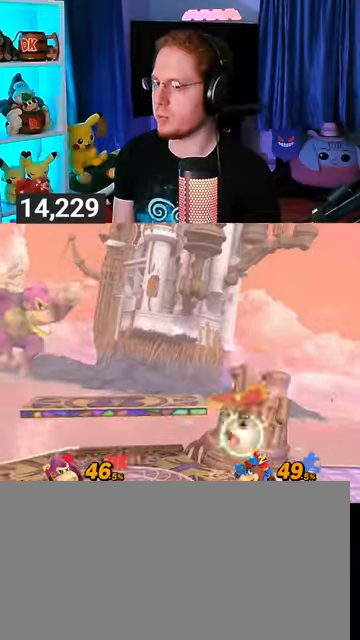
{"buttons": ["X"], "left_stick": "center", "right_stick": "center", "events": [[33, "left_stick", "center"], [200, "left_stick", "right"], [267, "Y", "down"], [333, "left_stick", "center"], [367, "X", "down"], [367, "Y", "up"]]}
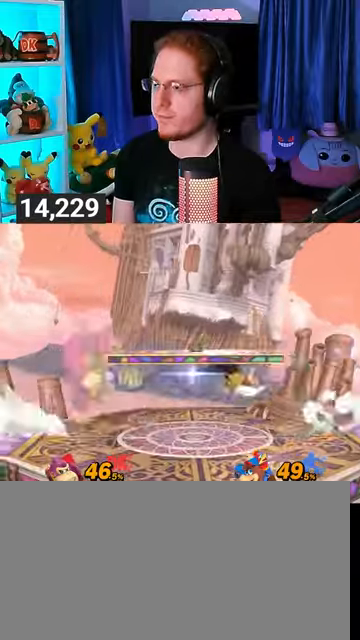
{"buttons": ["R1"], "left_stick": "center", "right_stick": "center", "events": [[200, "left_stick", "right"], [367, "X", "up"], [467, "left_stick", "center"], [500, "R1", "down"]]}
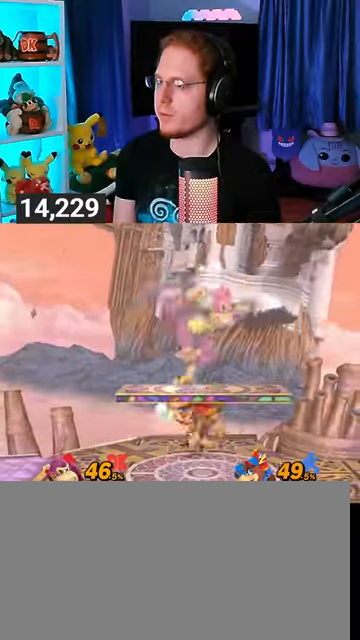
{"buttons": ["R1"], "left_stick": "center", "right_stick": "center", "events": []}
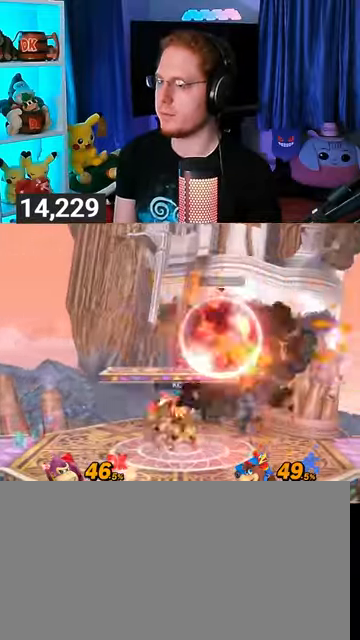
{"buttons": ["R1"], "left_stick": "down-left", "right_stick": "center", "events": [[200, "left_stick", "down-left"]]}
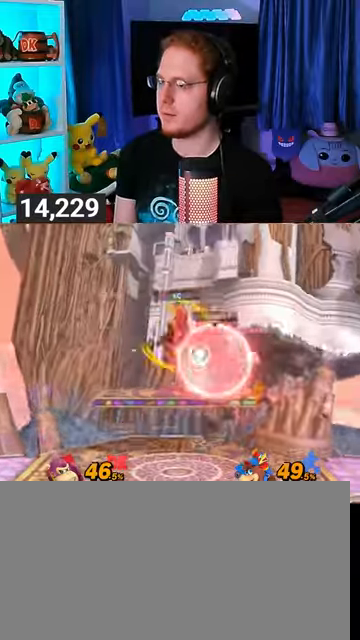
{"buttons": ["R1"], "left_stick": "down-left", "right_stick": "center", "events": []}
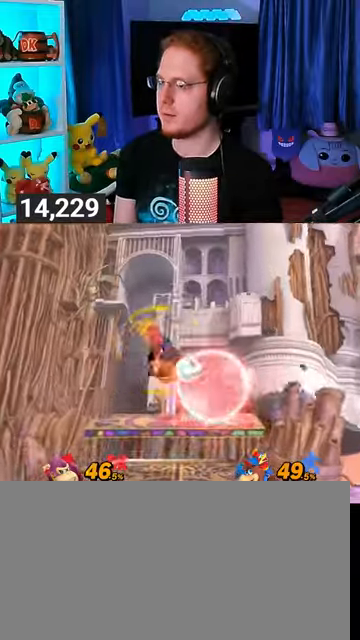
{"buttons": [], "left_stick": "down-left", "right_stick": "center", "events": [[167, "Y", "down"], [167, "left_stick", "center"], [367, "Y", "up"], [367, "left_stick", "down-left"], [467, "R1", "up"]]}
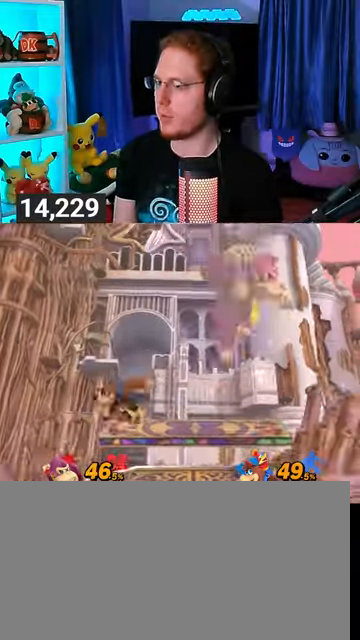
{"buttons": [], "left_stick": "down-left", "right_stick": "center", "events": [[100, "B", "down"], [200, "B", "up"]]}
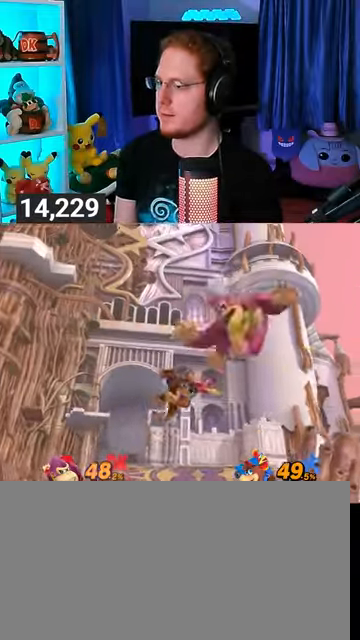
{"buttons": [], "left_stick": "up-left", "right_stick": "center", "events": [[200, "left_stick", "left"], [300, "Y", "down"], [300, "left_stick", "center"], [467, "Y", "up"], [467, "left_stick", "up-left"]]}
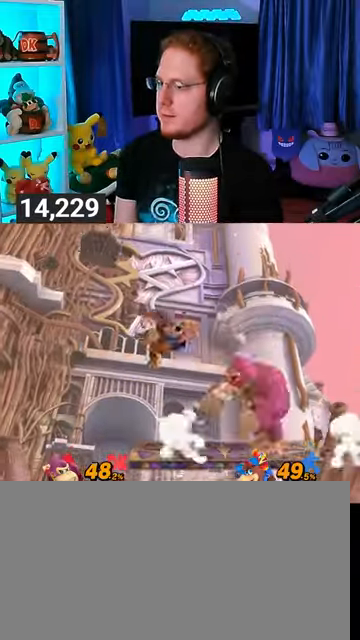
{"buttons": [], "left_stick": "down-left", "right_stick": "center", "events": [[100, "left_stick", "center"], [133, "A", "down"], [267, "A", "up"], [267, "left_stick", "down-left"]]}
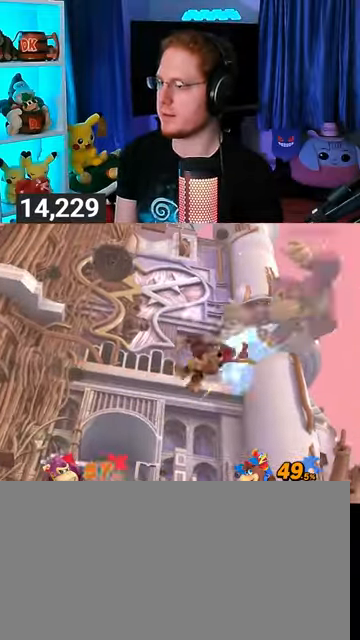
{"buttons": [], "left_stick": "left", "right_stick": "center", "events": [[167, "left_stick", "center"], [367, "left_stick", "left"]]}
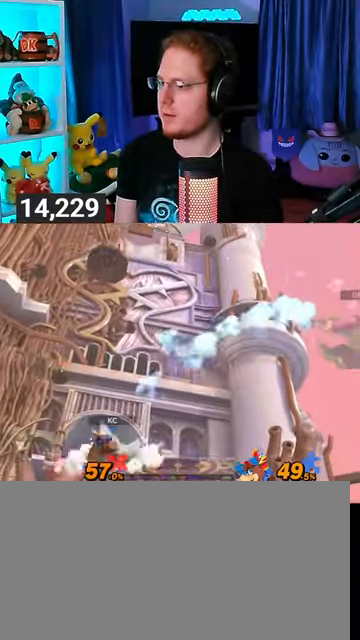
{"buttons": ["Y"], "left_stick": "left", "right_stick": "center", "events": [[400, "Y", "down"], [467, "Y", "up"], [500, "Y", "down"]]}
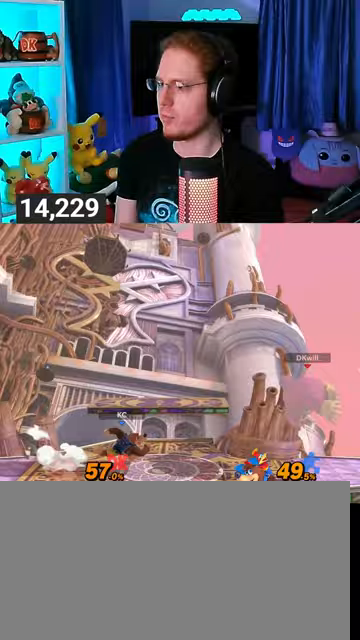
{"buttons": [], "left_stick": "down-left", "right_stick": "center", "events": [[167, "Y", "up"], [167, "left_stick", "center"], [300, "A", "down"], [367, "A", "up"], [367, "left_stick", "down-left"]]}
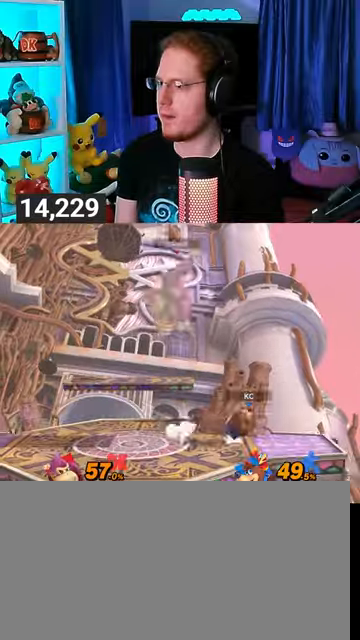
{"buttons": [], "left_stick": "left", "right_stick": "center", "events": [[67, "left_stick", "center"], [233, "left_stick", "left"]]}
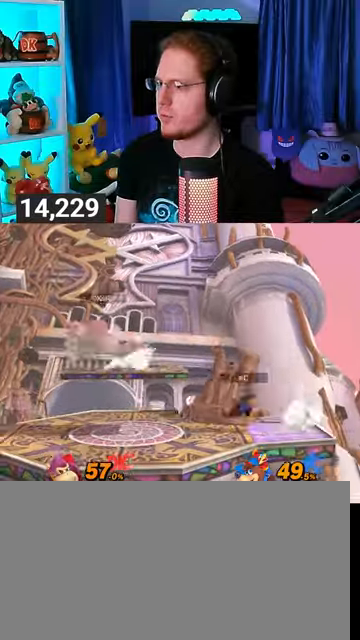
{"buttons": ["Y"], "left_stick": "center", "right_stick": "center", "events": [[67, "left_stick", "down-left"], [200, "left_stick", "center"], [500, "Y", "down"]]}
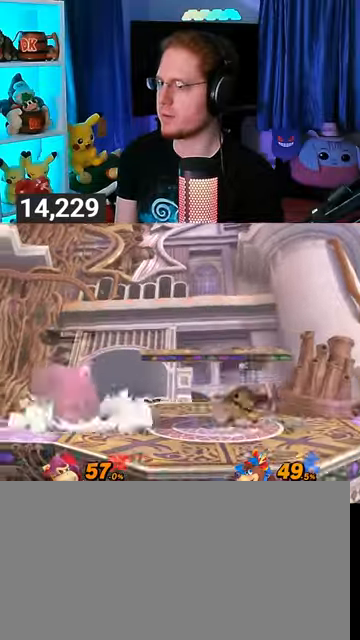
{"buttons": [], "left_stick": "center", "right_stick": "center", "events": [[100, "left_stick", "left"], [200, "Y", "up"], [367, "left_stick", "center"]]}